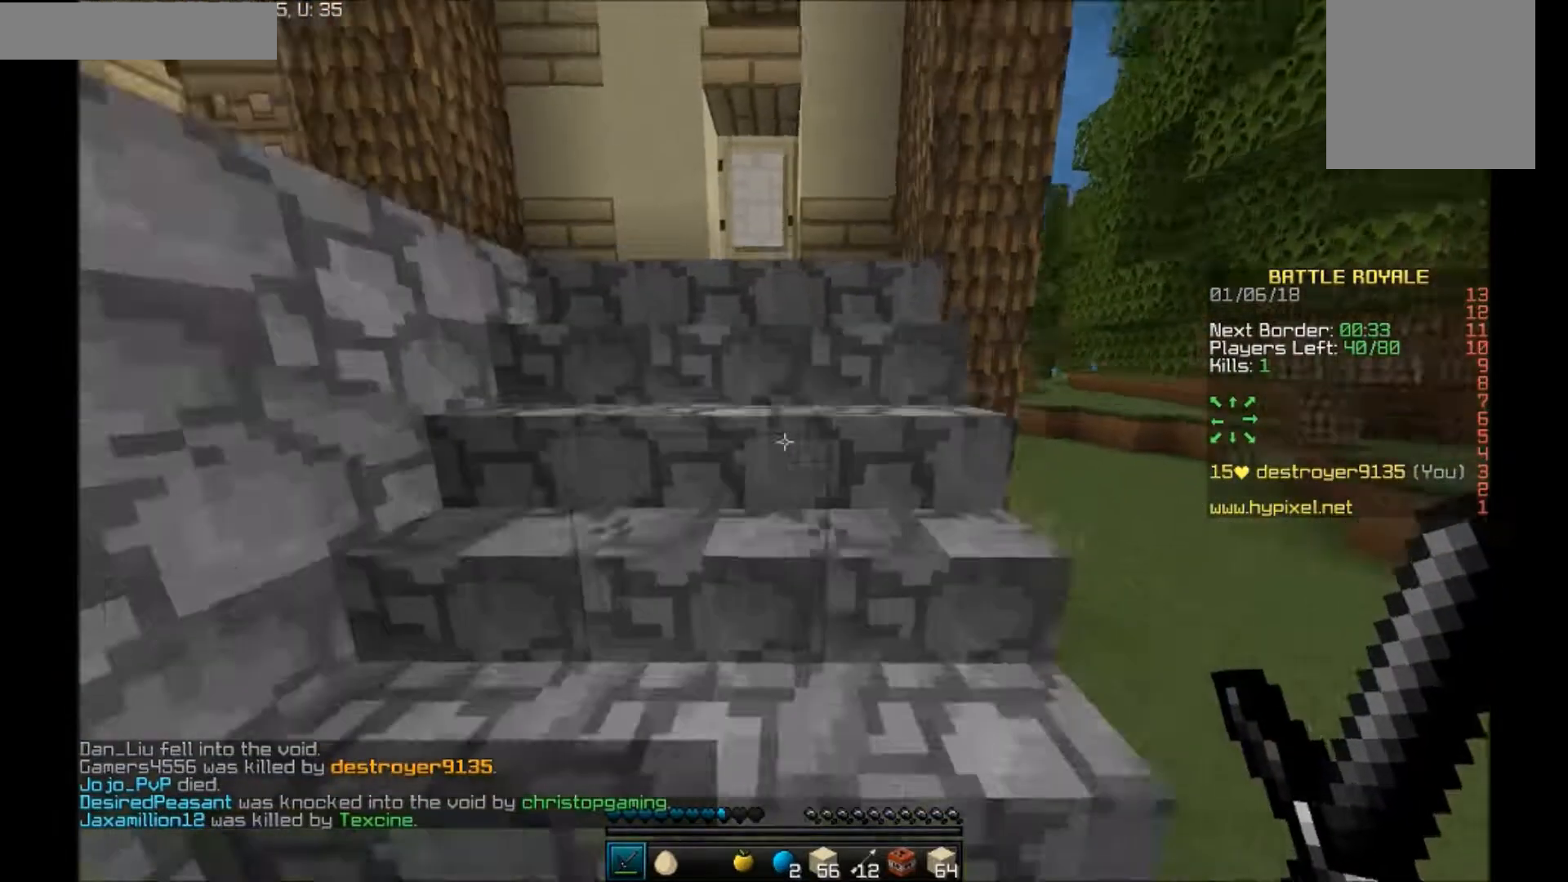
Gameplay with keyboard and mouse; each line is a JSON object with the keys and mouse buttons held at the frame after it. "events" lists presses ("down") and releases ("up") of "a", "d", "s", "w", "mouse_left" and "mouse_right" between this image and that frame as [ms after this image, input, new state], when the widget could be followed in between. "mouse_left", "mouse_right" = the "left", "right" buttons of the "mouse" list. No other keys are recorded. Fast repeated clicks can show as one long hold. Mouse movement is not recorded.
{"keys": ["d", "w"], "mouse": ["right"], "events": [[301, "mouse_left", "down"], [401, "mouse_left", "up"], [434, "d", "down"]]}
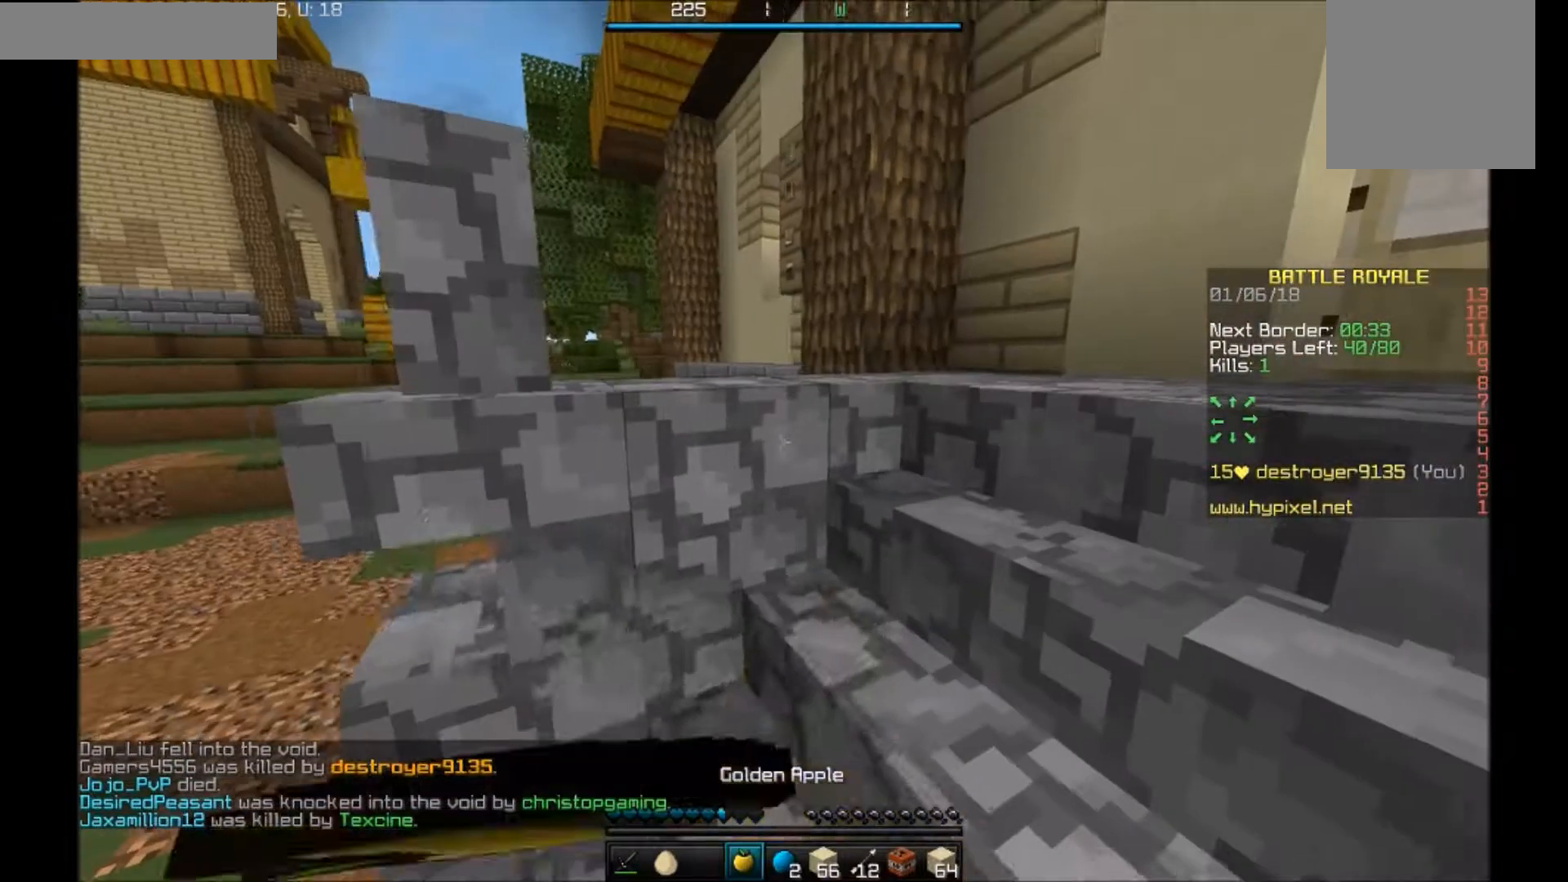
{"keys": ["d"], "mouse": ["right"], "events": [[33, "w", "up"]]}
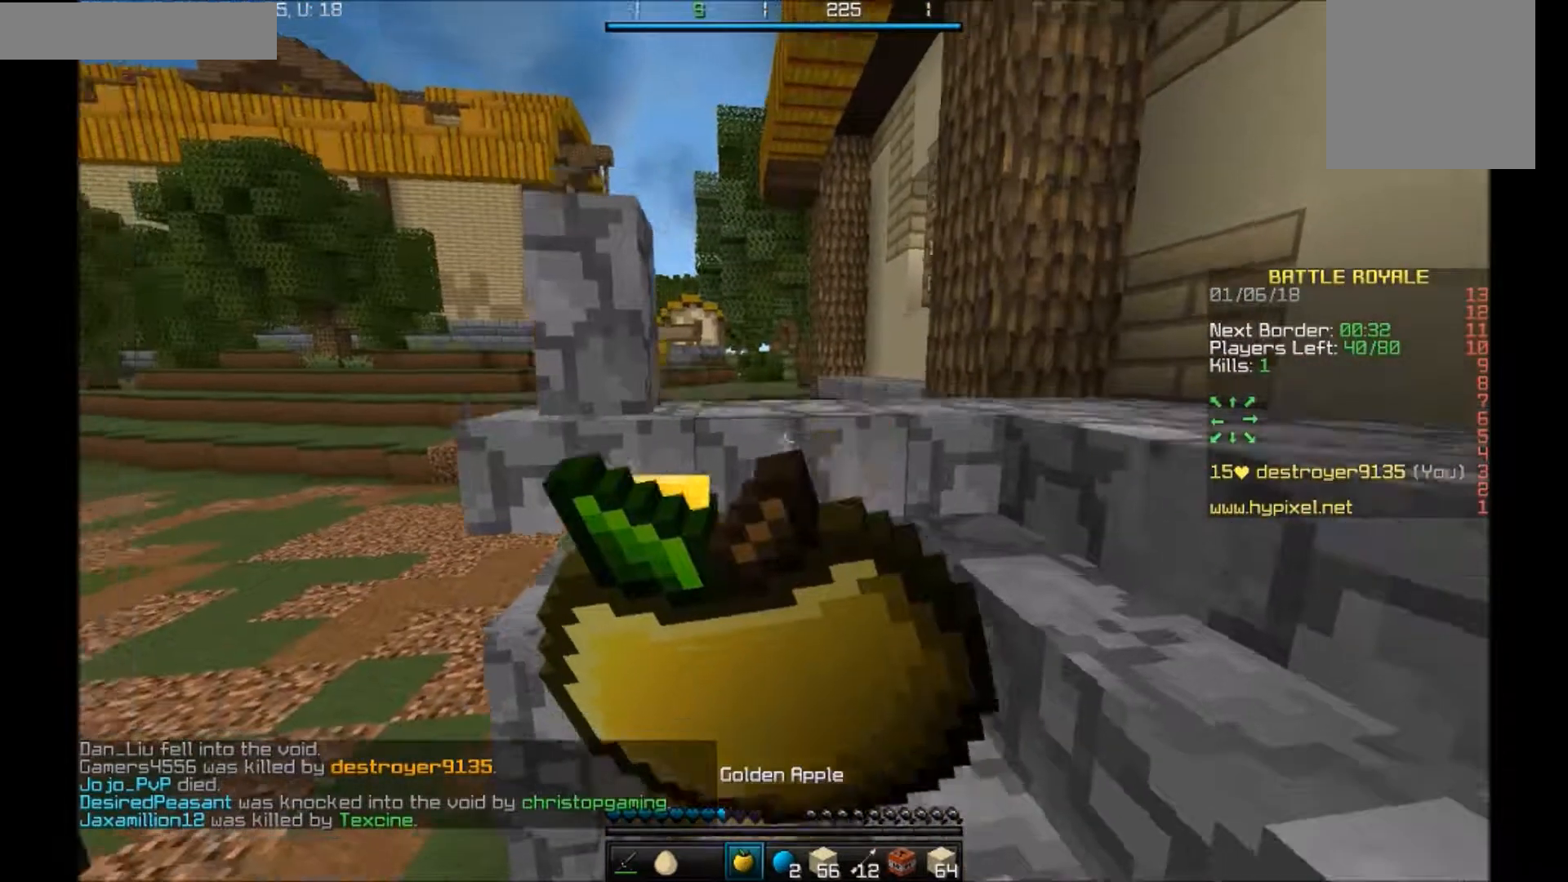
{"keys": ["w"], "mouse": ["right"], "events": [[301, "w", "down"], [334, "d", "up"]]}
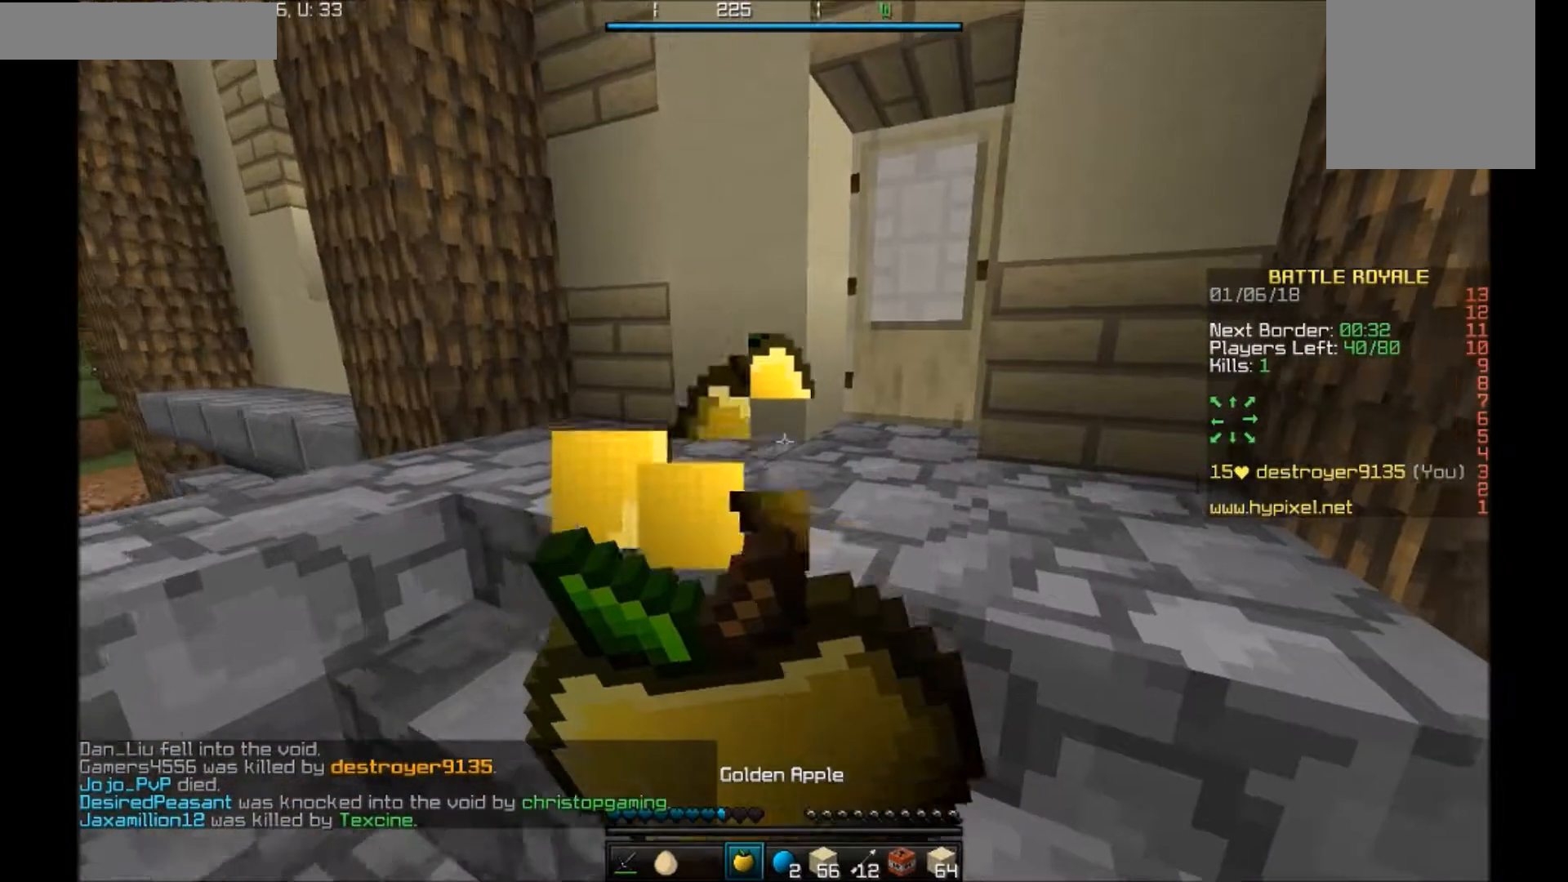
{"keys": ["w"], "mouse": ["right"], "events": []}
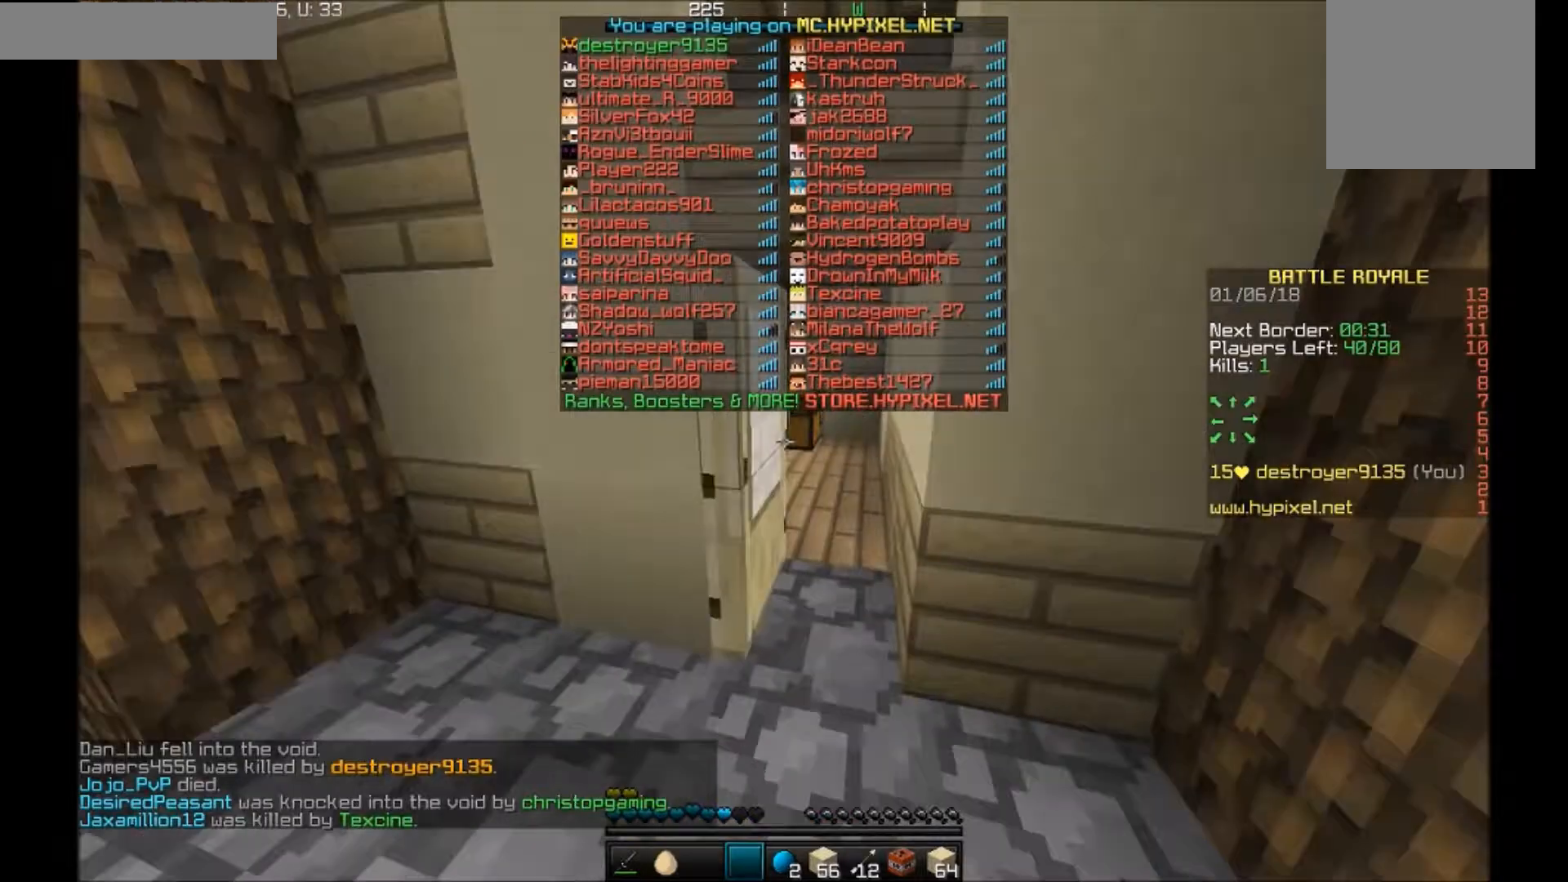
{"keys": ["w"], "mouse": [], "events": [[67, "mouse_right", "up"]]}
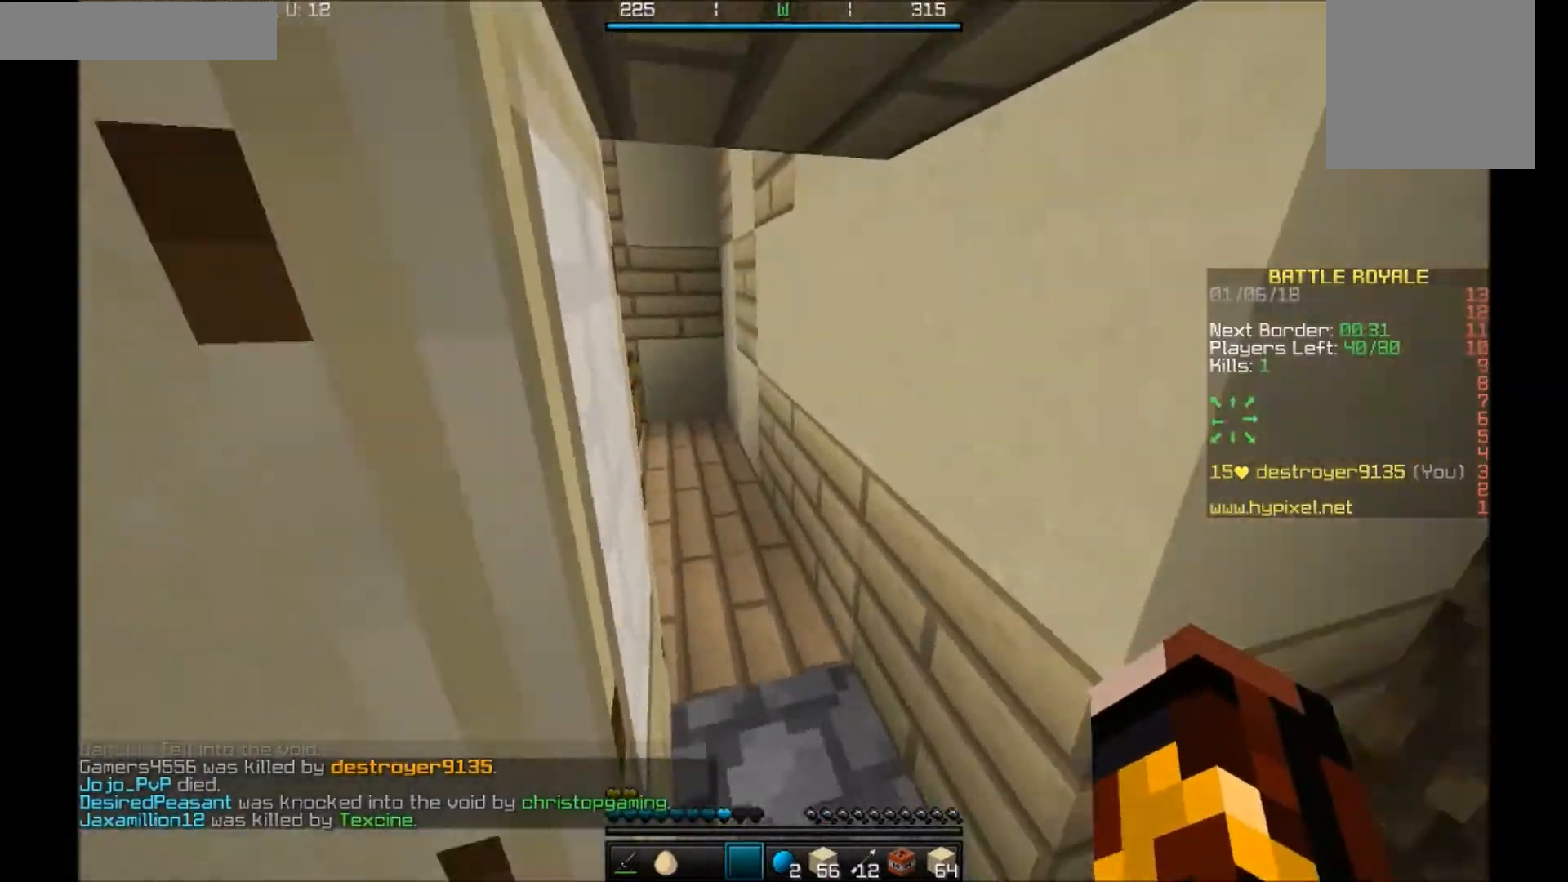
{"keys": ["w"], "mouse": [], "events": []}